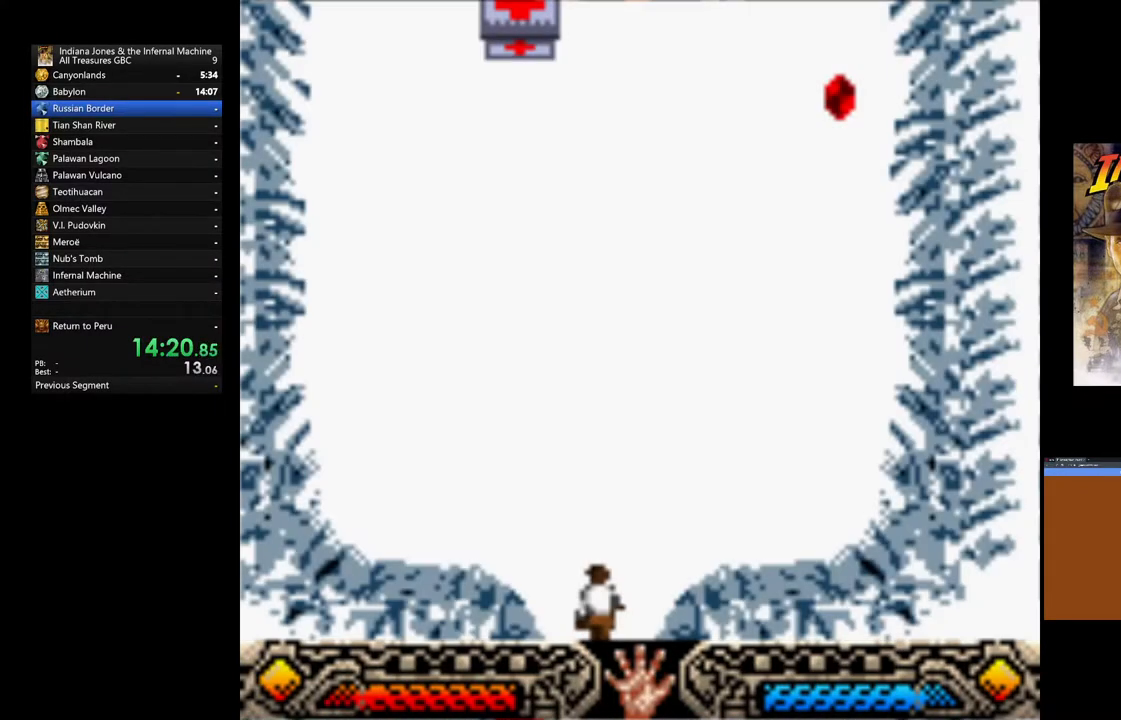
Gameplay with a controller (Xbox layout); each line is a JSON object with the inputs held at the frame after it. "events" lists button and stick changes between this image and that frame as [ms after this image, input, new state], when the widget could be followed in between.
{"buttons": [], "left_stick": "up-right", "right_stick": "center", "events": []}
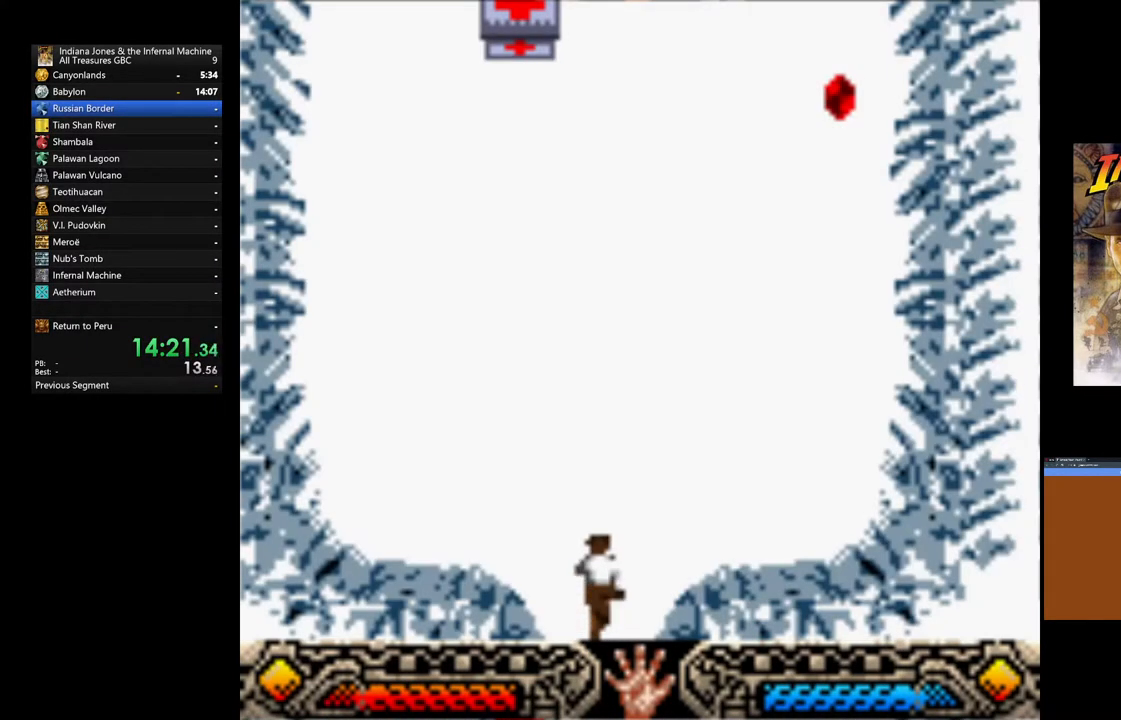
{"buttons": [], "left_stick": "up-right", "right_stick": "center", "events": []}
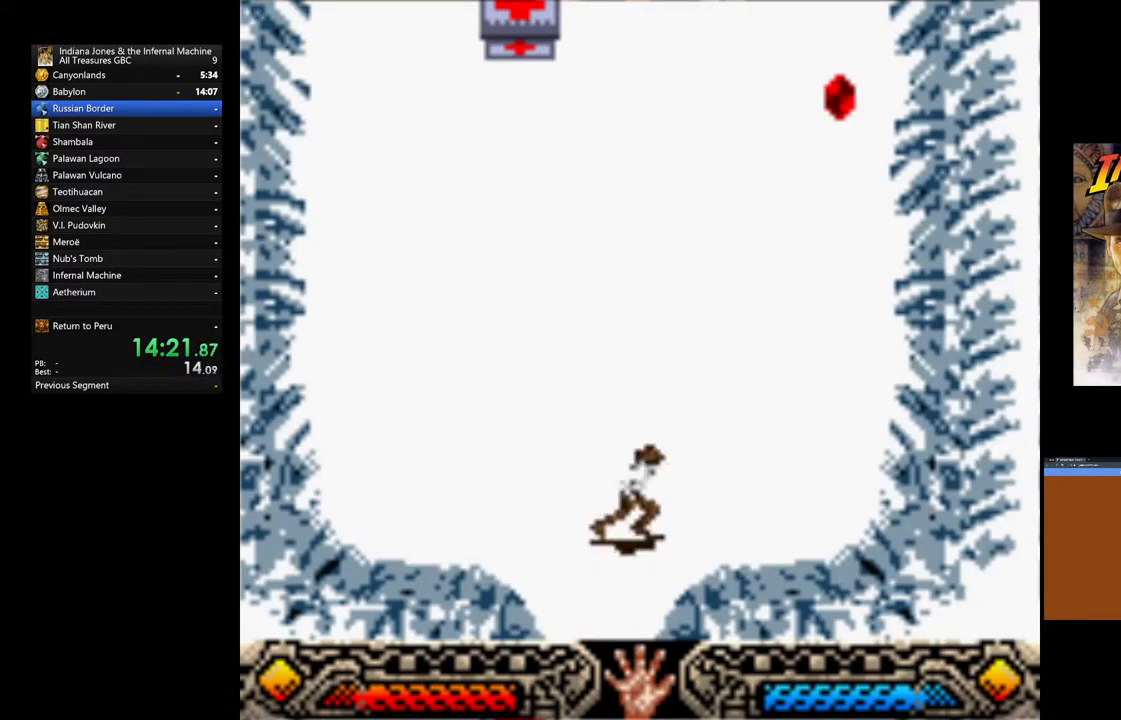
{"buttons": [], "left_stick": "up-right", "right_stick": "center", "events": []}
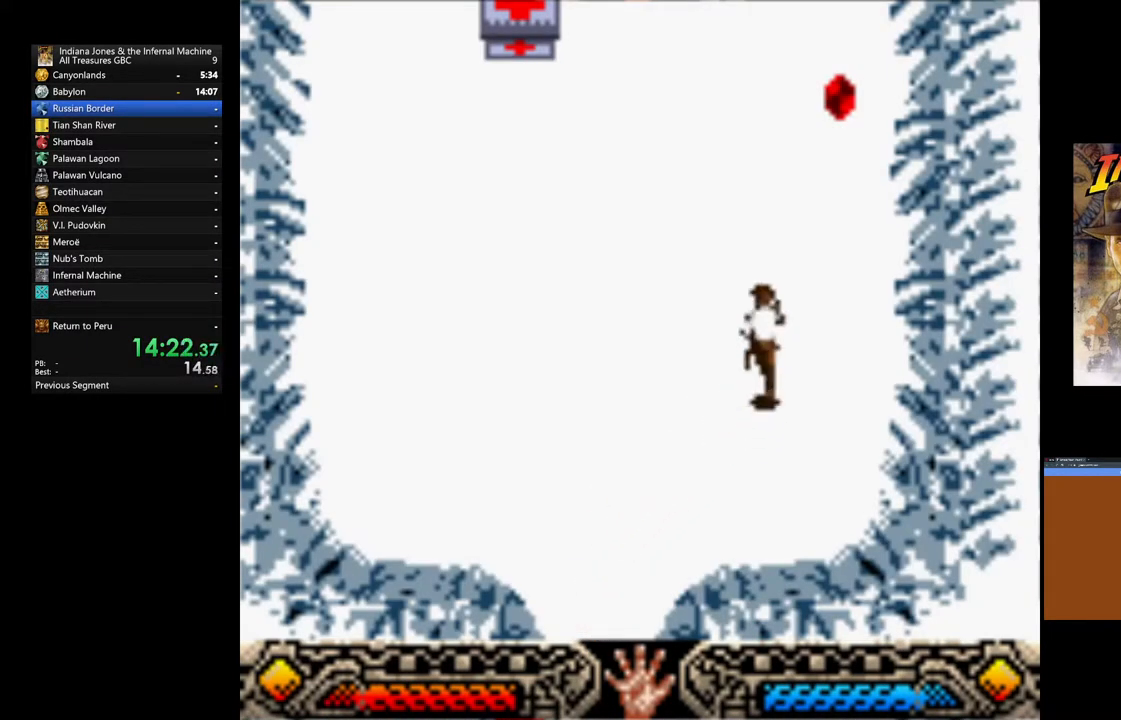
{"buttons": [], "left_stick": "up-right", "right_stick": "center", "events": []}
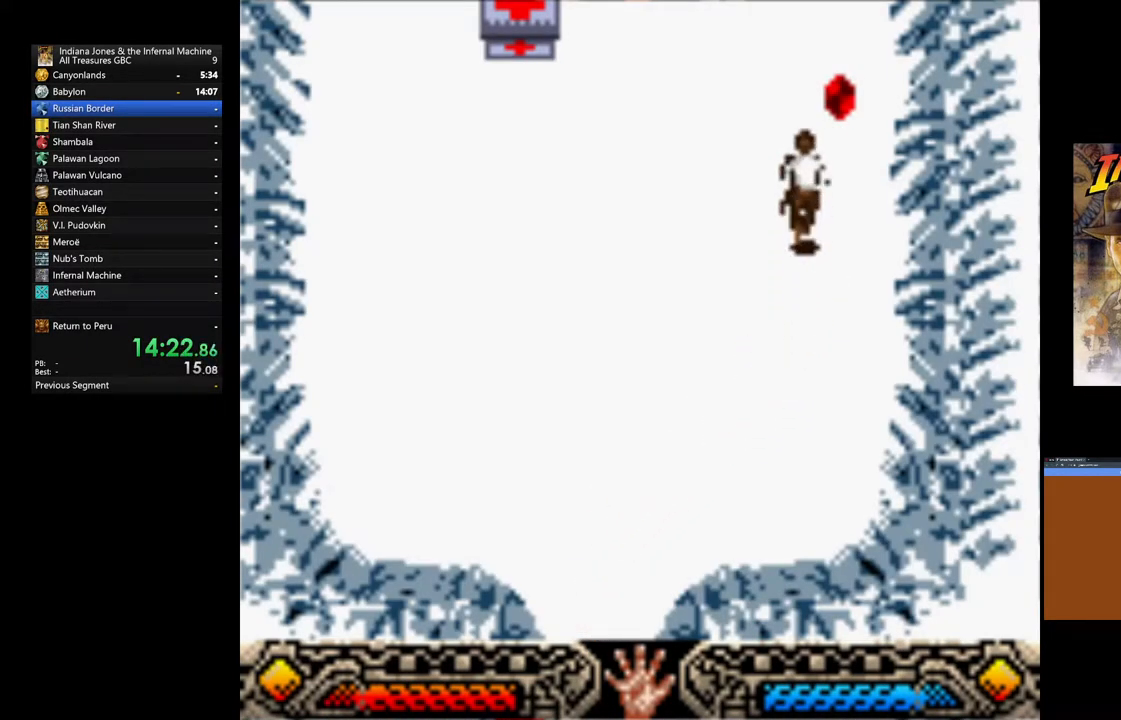
{"buttons": [], "left_stick": "down-left", "right_stick": "center", "events": [[333, "A", "down"], [400, "left_stick", "down"], [450, "left_stick", "down-left"], [467, "A", "up"]]}
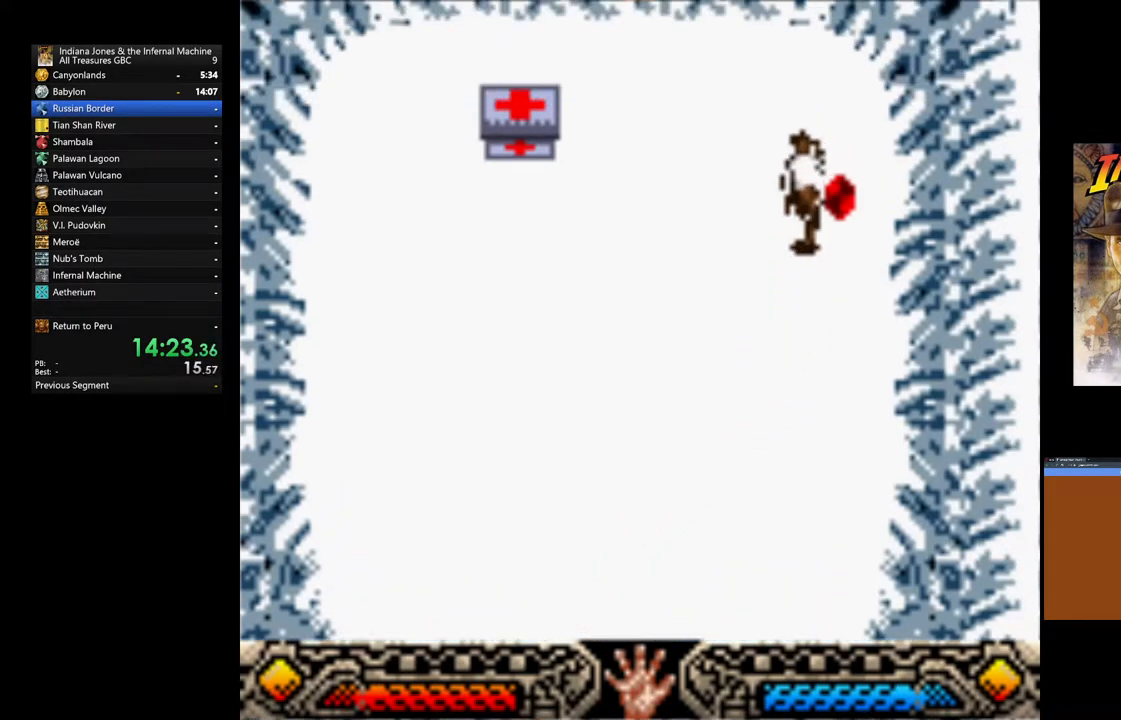
{"buttons": ["A"], "left_stick": "down-left", "right_stick": "center", "events": [[33, "A", "down"], [150, "A", "up"], [233, "A", "down"], [333, "A", "up"], [433, "A", "down"]]}
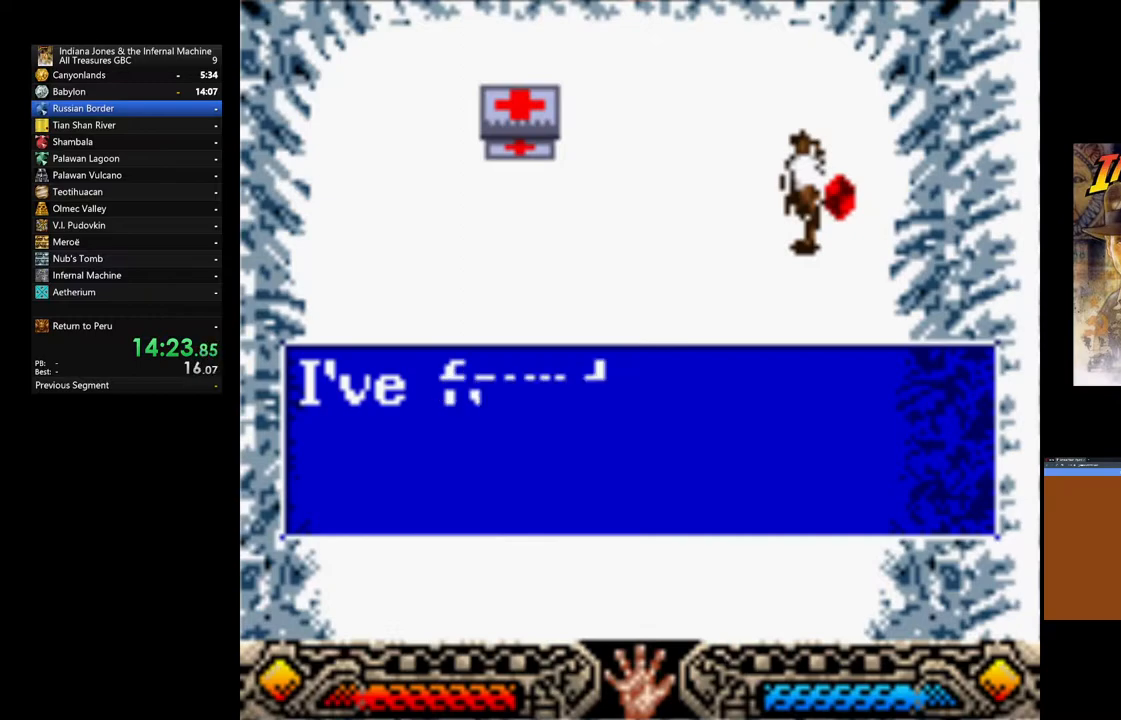
{"buttons": ["A"], "left_stick": "down-left", "right_stick": "center", "events": [[33, "A", "up"], [117, "A", "down"], [217, "A", "up"], [300, "A", "down"], [383, "A", "up"], [483, "A", "down"]]}
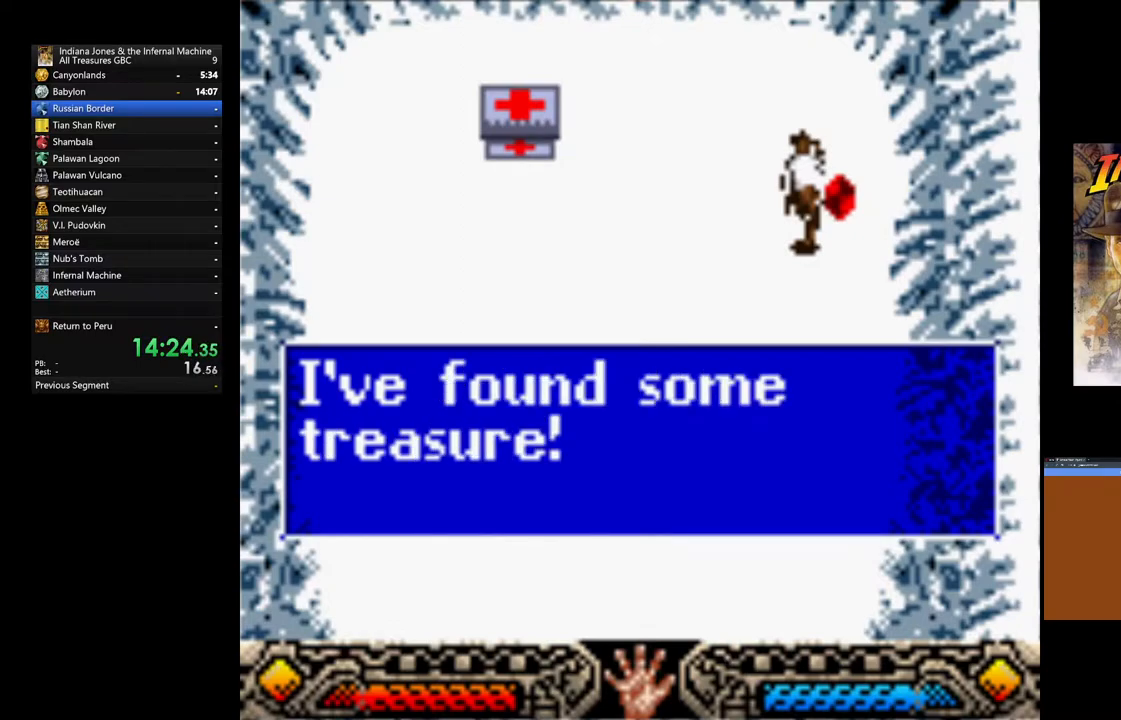
{"buttons": [], "left_stick": "down-left", "right_stick": "center", "events": [[50, "A", "up"], [150, "A", "down"], [233, "A", "up"], [300, "A", "down"], [383, "A", "up"]]}
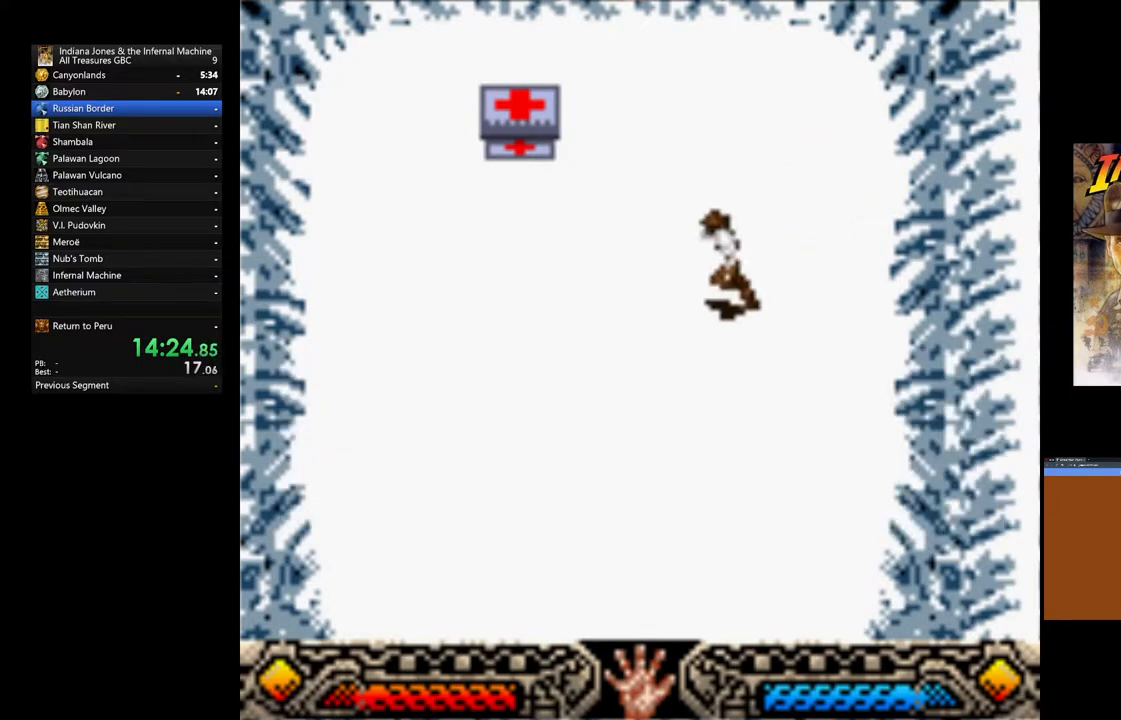
{"buttons": [], "left_stick": "down", "right_stick": "center", "events": [[300, "left_stick", "down"]]}
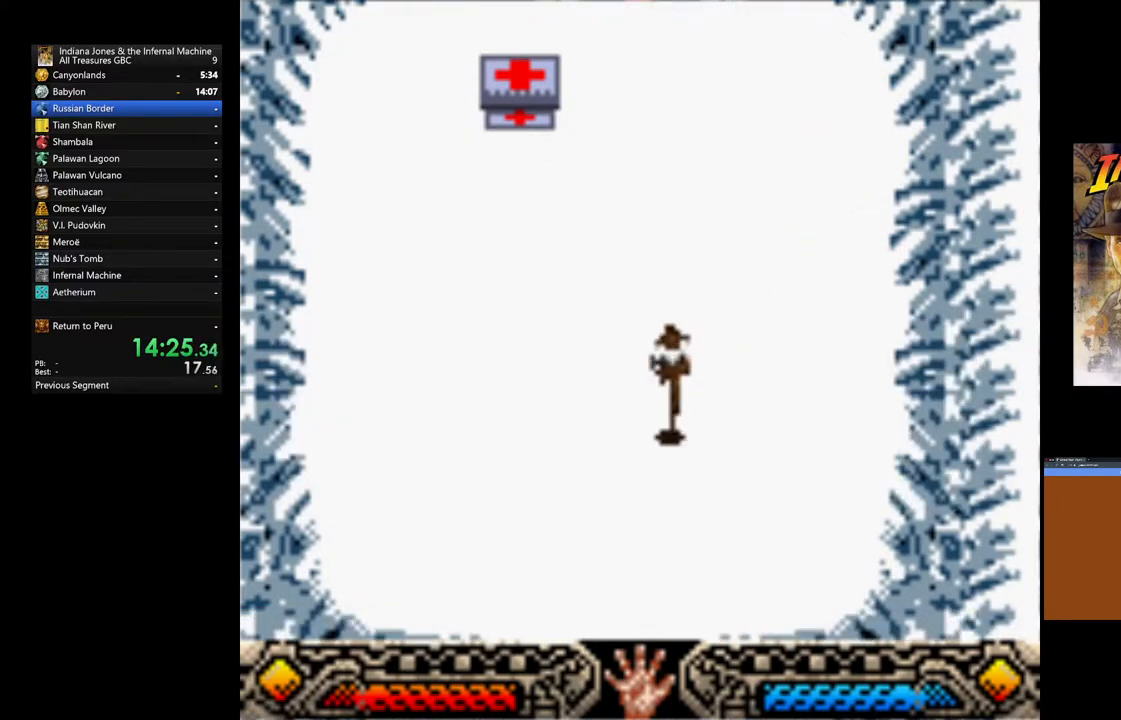
{"buttons": [], "left_stick": "down", "right_stick": "center", "events": [[50, "left_stick", "down-left"], [417, "left_stick", "down"]]}
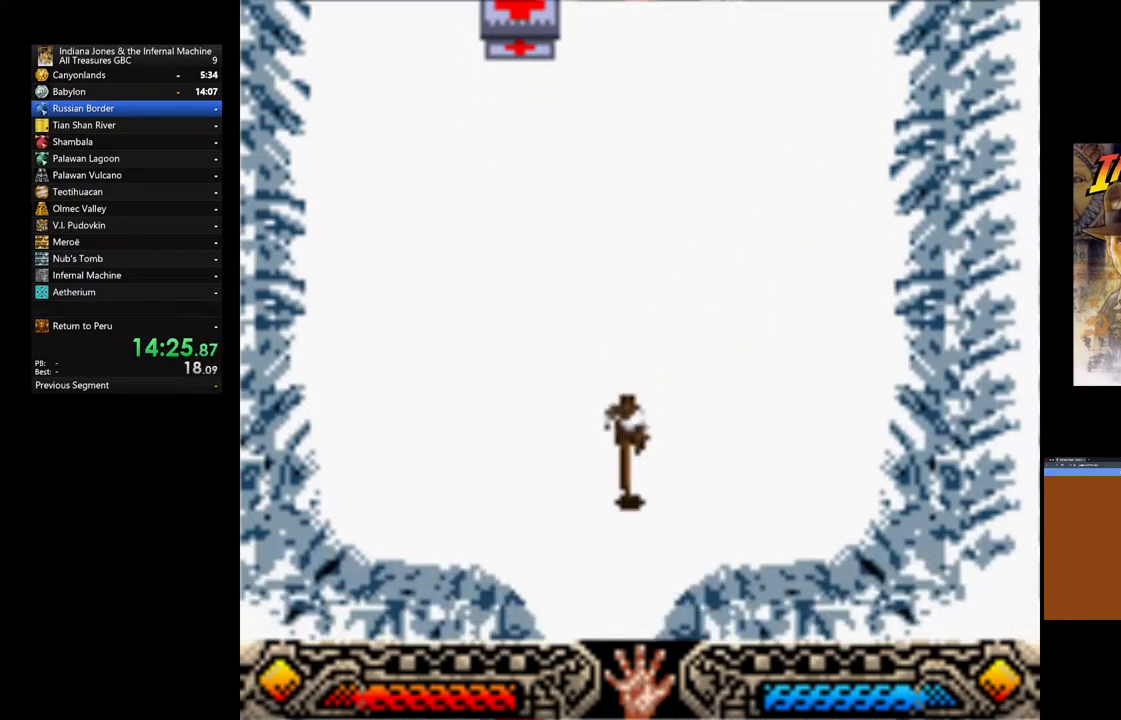
{"buttons": [], "left_stick": "down", "right_stick": "center", "events": []}
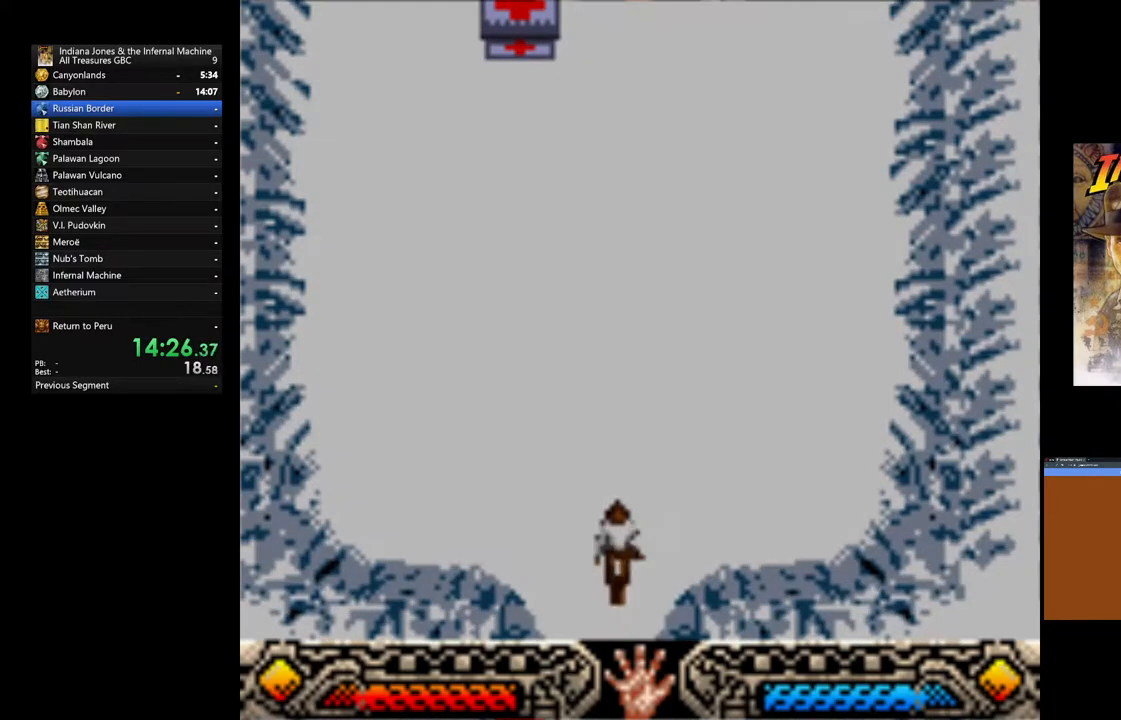
{"buttons": [], "left_stick": "down", "right_stick": "center", "events": []}
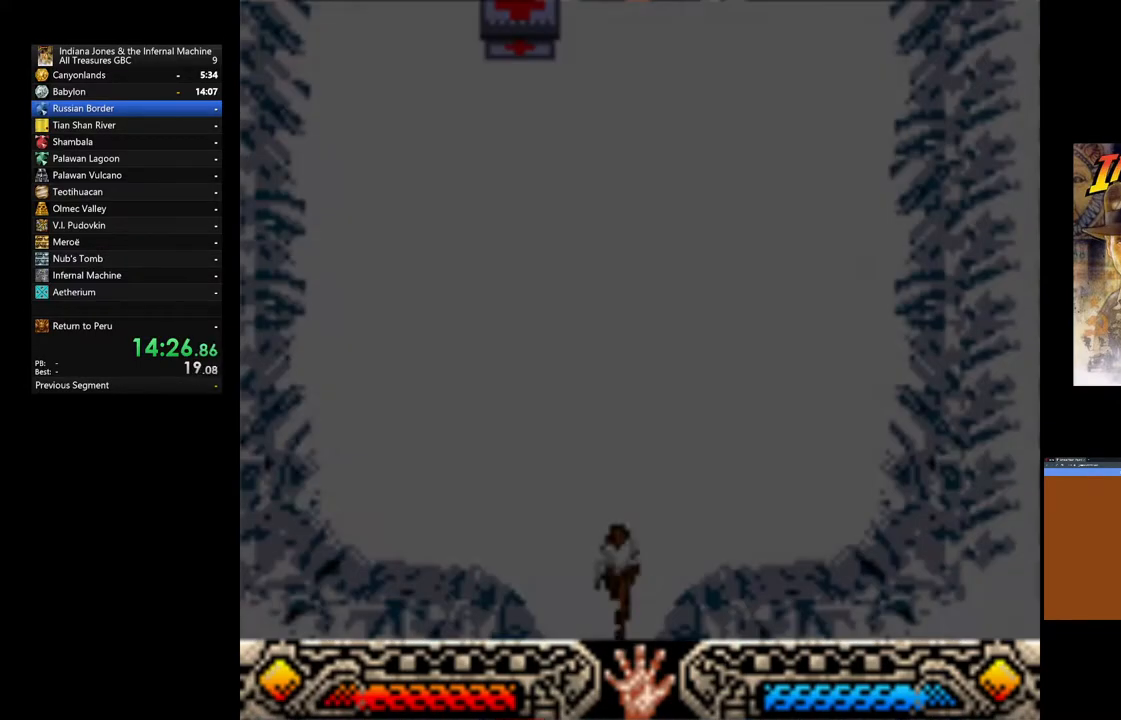
{"buttons": [], "left_stick": "down-right", "right_stick": "center", "events": [[83, "left_stick", "down-right"]]}
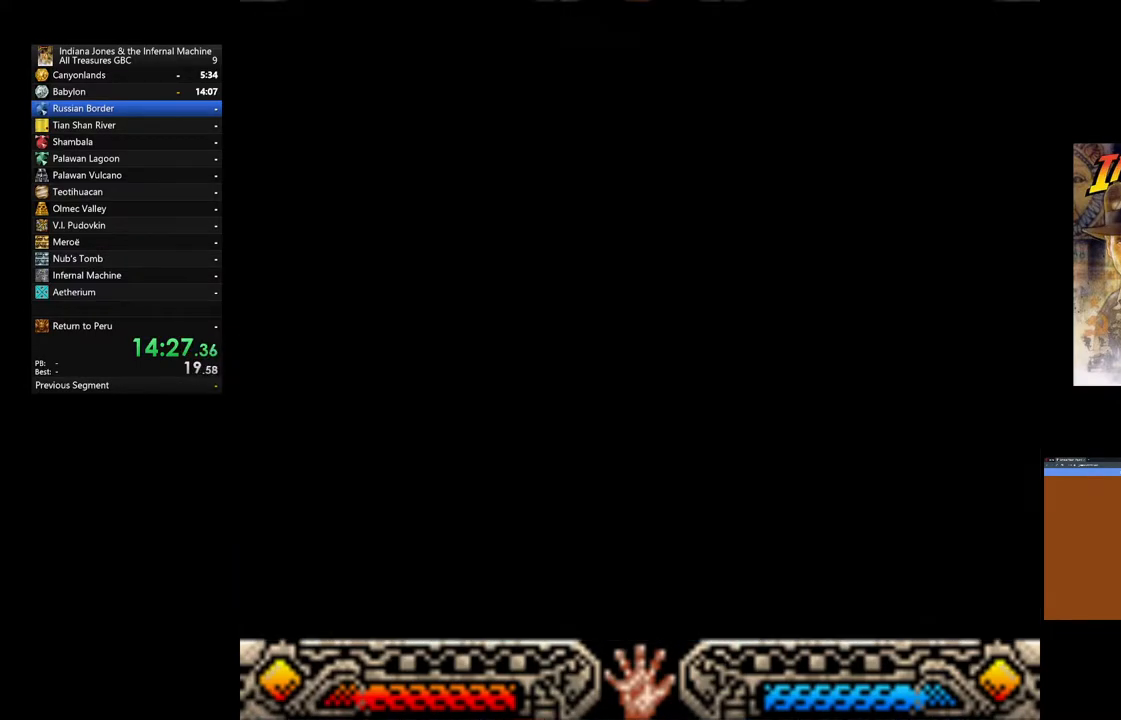
{"buttons": [], "left_stick": "down-right", "right_stick": "center", "events": []}